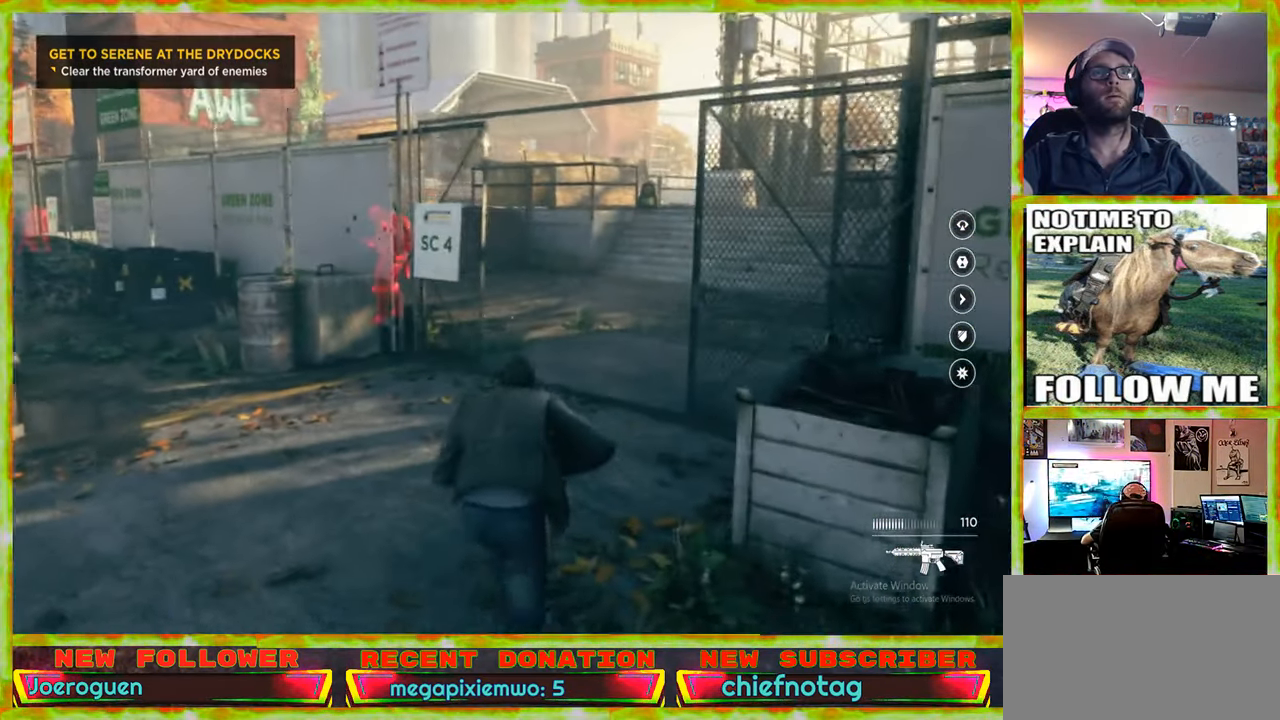
Gameplay with keyboard and mouse; each line is a JSON object with the keys and mouse buttons held at the frame after it. "events" lists presses ("down") and releases ("up") of "1", "2", "3", "4", "5", "a", "alt", "c", "caps_lock", "ctrl", "d", "e", "f", "g", "q", "r", "s", "shift", "space", "t", "tab", "v", "w", "x", "z" and "mouse_wheel" between this image and that frame as [ms after this image, input, new state], when the widget could be followed in between. "mouse_wheel" = the "wheel" button of the "mouse" list. No other keys are recorded. "wheel" means that the mouse wheel is clicked or scrolled. Not read: mouse_move.
{"keys": ["d", "w"], "mouse": [], "events": [[266, "d", "down"]]}
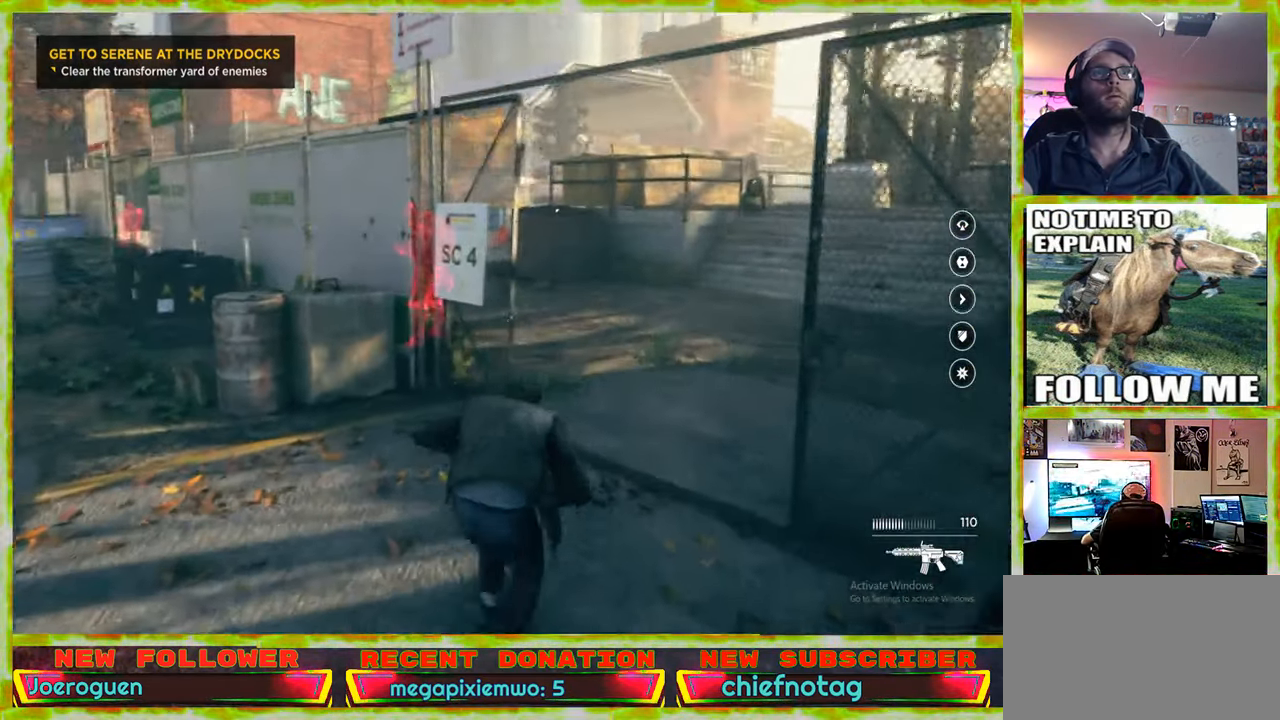
{"keys": ["w"], "mouse": [], "events": [[283, "d", "up"]]}
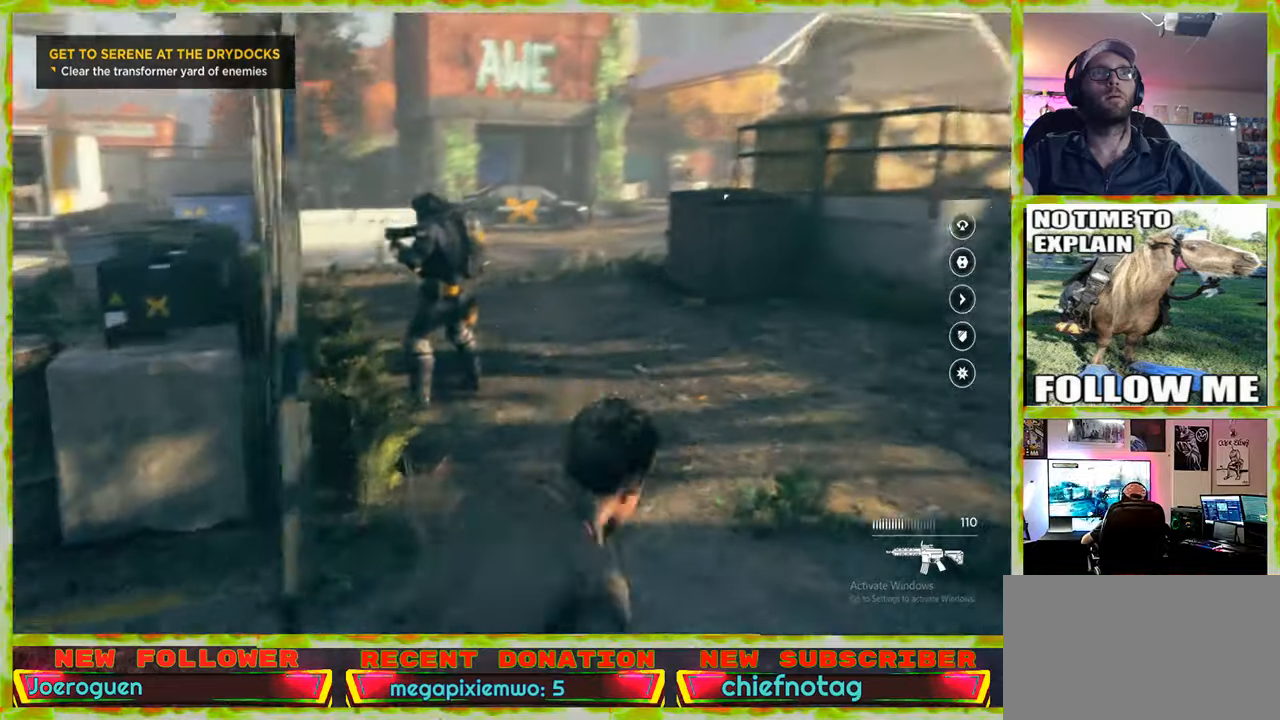
{"keys": ["d"], "mouse": [], "events": [[17, "d", "down"], [350, "w", "up"]]}
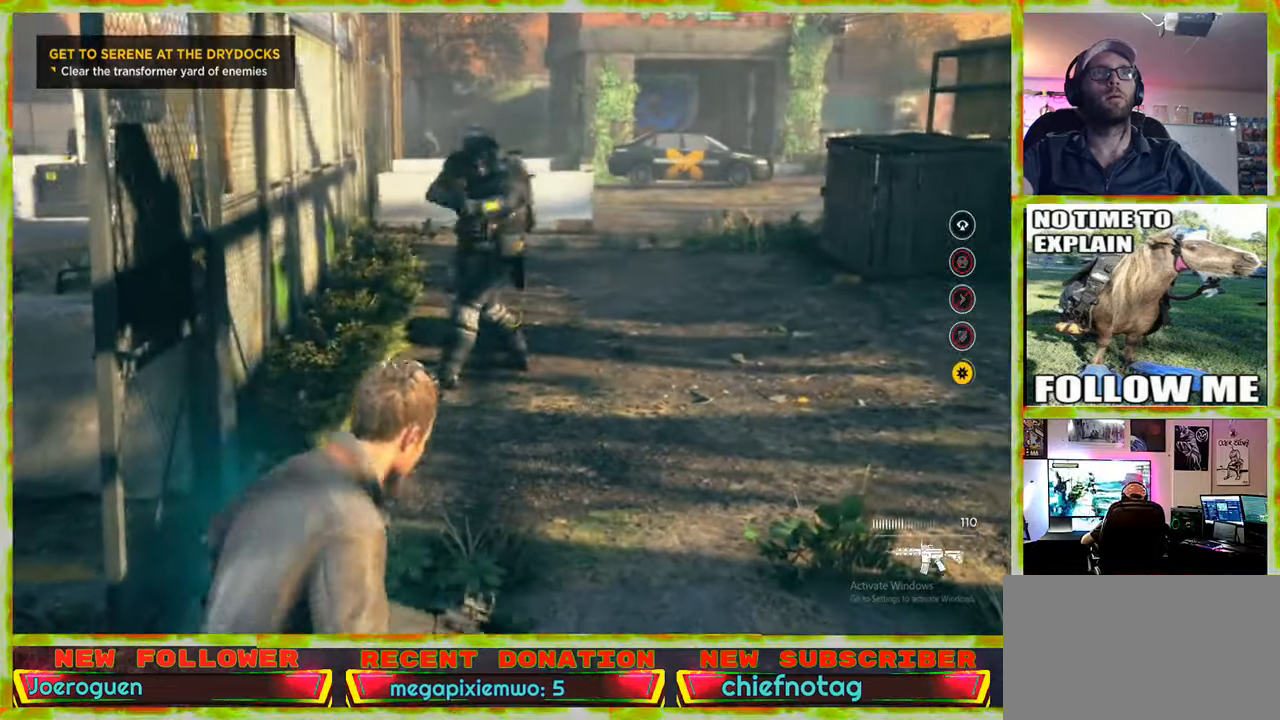
{"keys": [], "mouse": [], "events": [[217, "d", "up"]]}
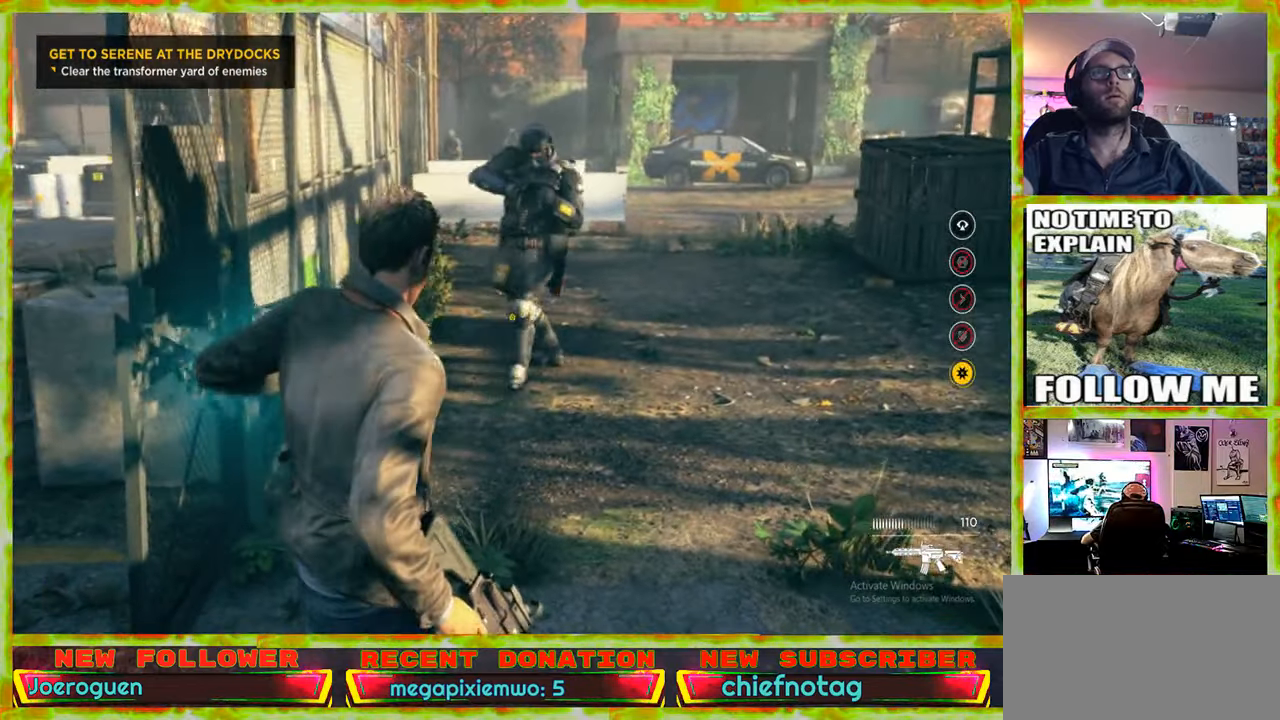
{"keys": [], "mouse": [], "events": []}
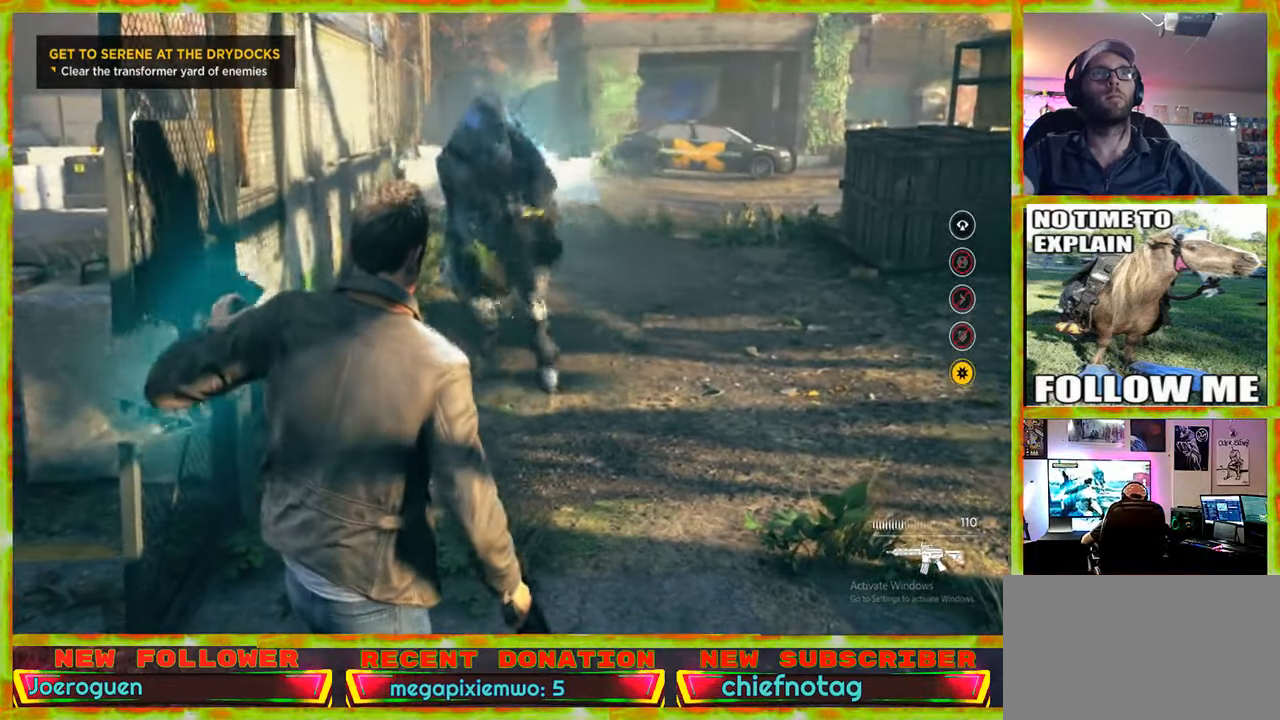
{"keys": [], "mouse": [], "events": []}
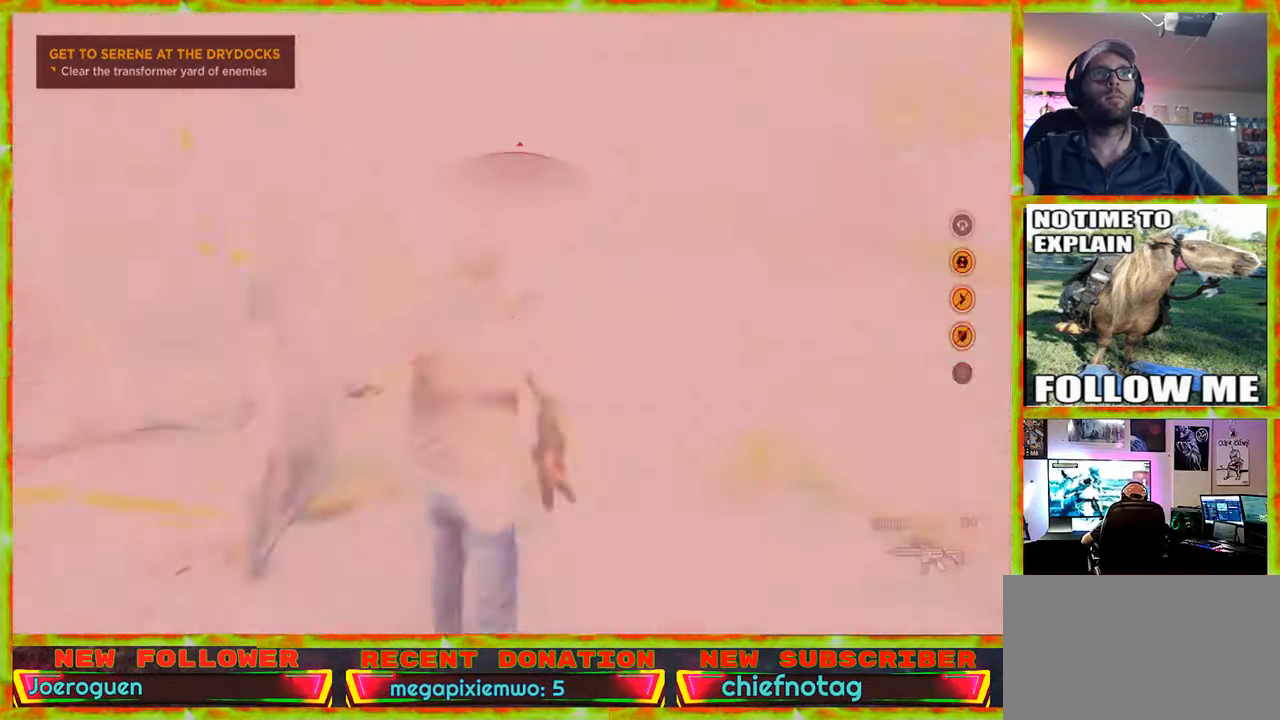
{"keys": [], "mouse": [], "events": []}
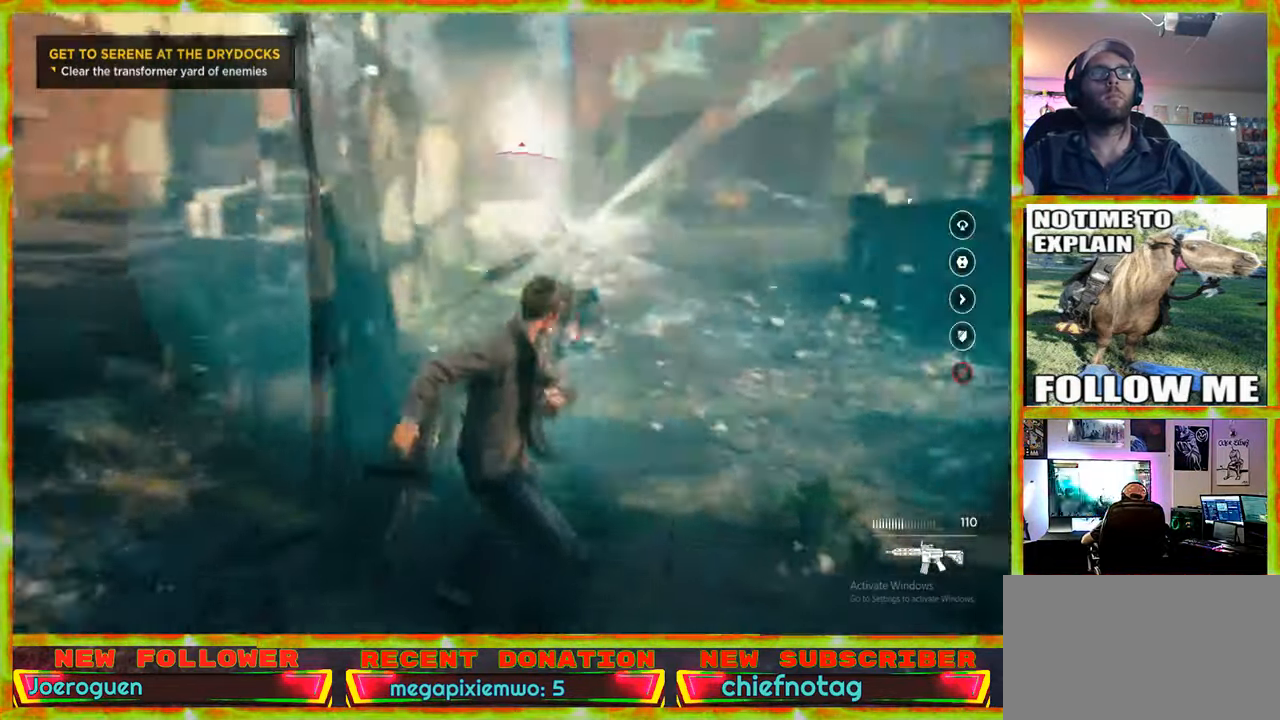
{"keys": ["a"], "mouse": [], "events": [[150, "a", "down"]]}
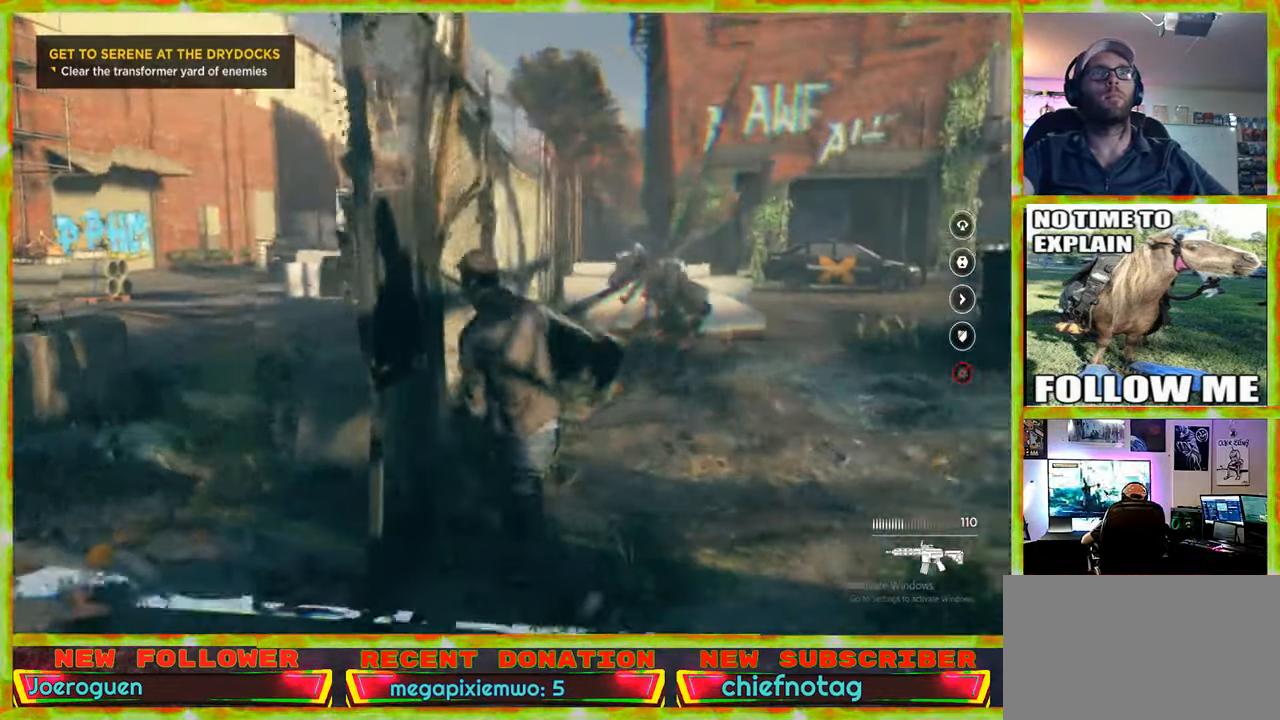
{"keys": ["d"], "mouse": [], "events": [[250, "a", "up"], [250, "d", "down"]]}
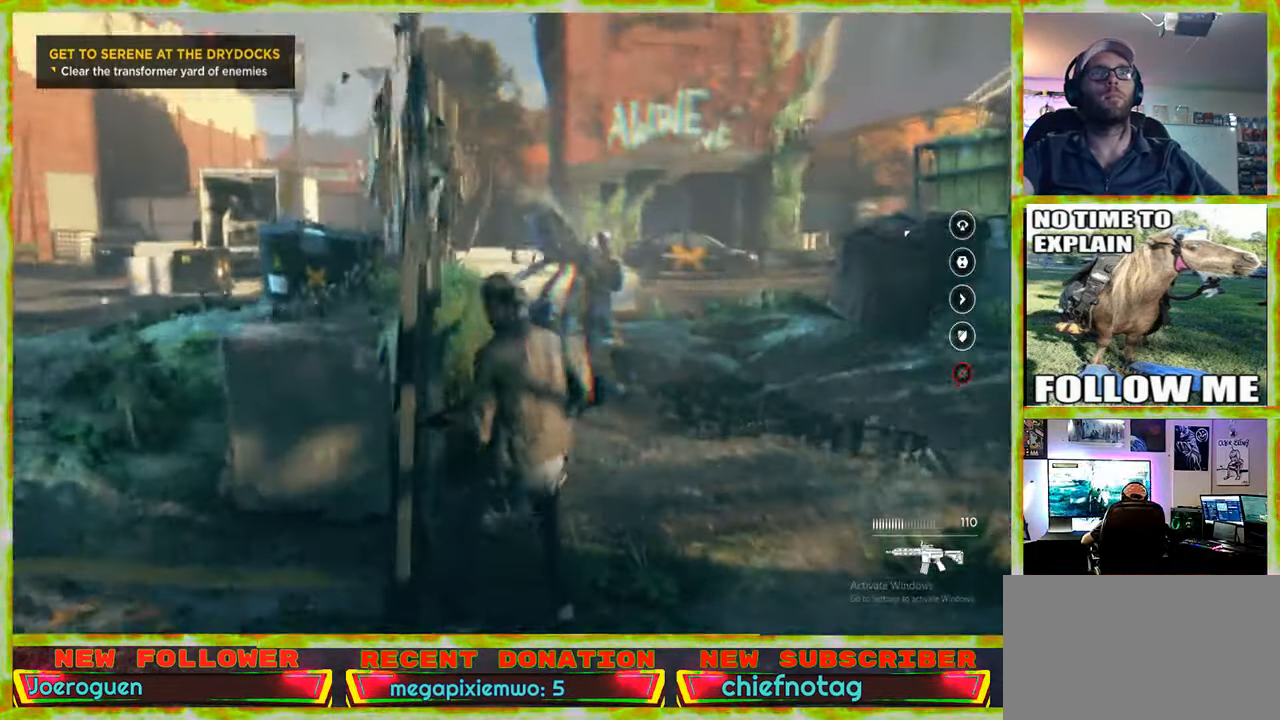
{"keys": ["s"], "mouse": [], "events": [[417, "s", "down"], [450, "d", "up"]]}
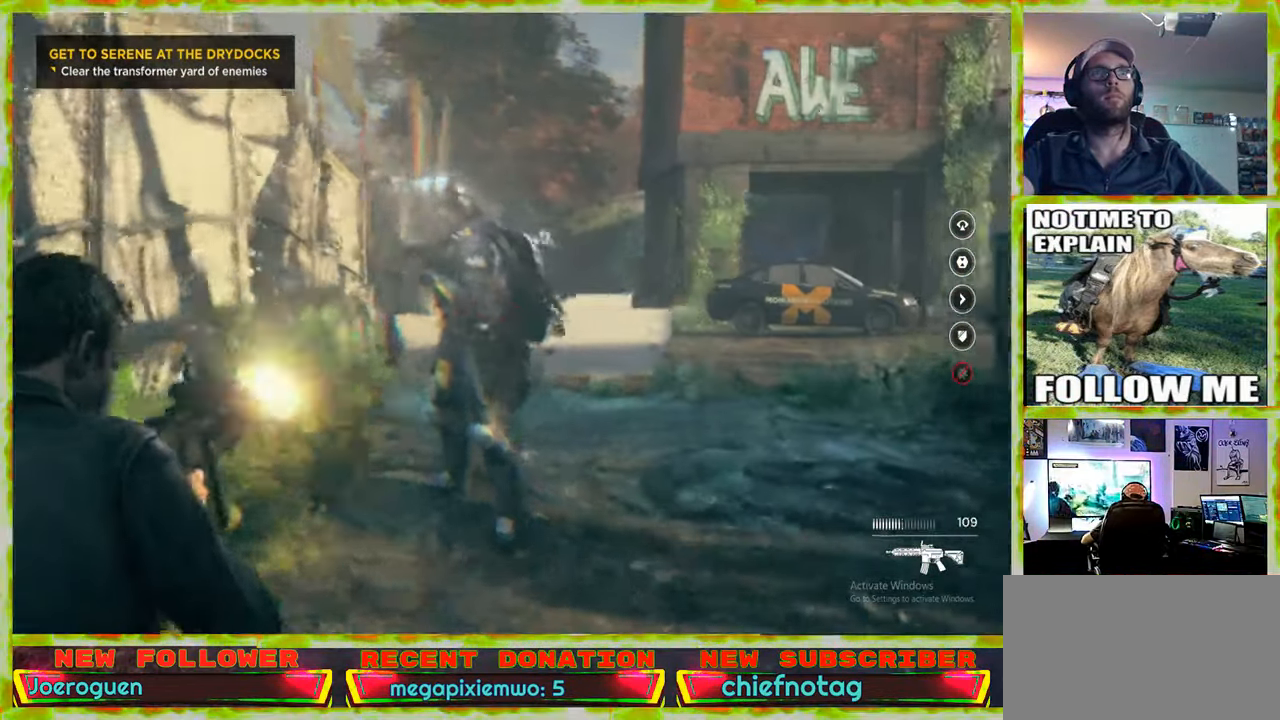
{"keys": ["s"], "mouse": [], "events": []}
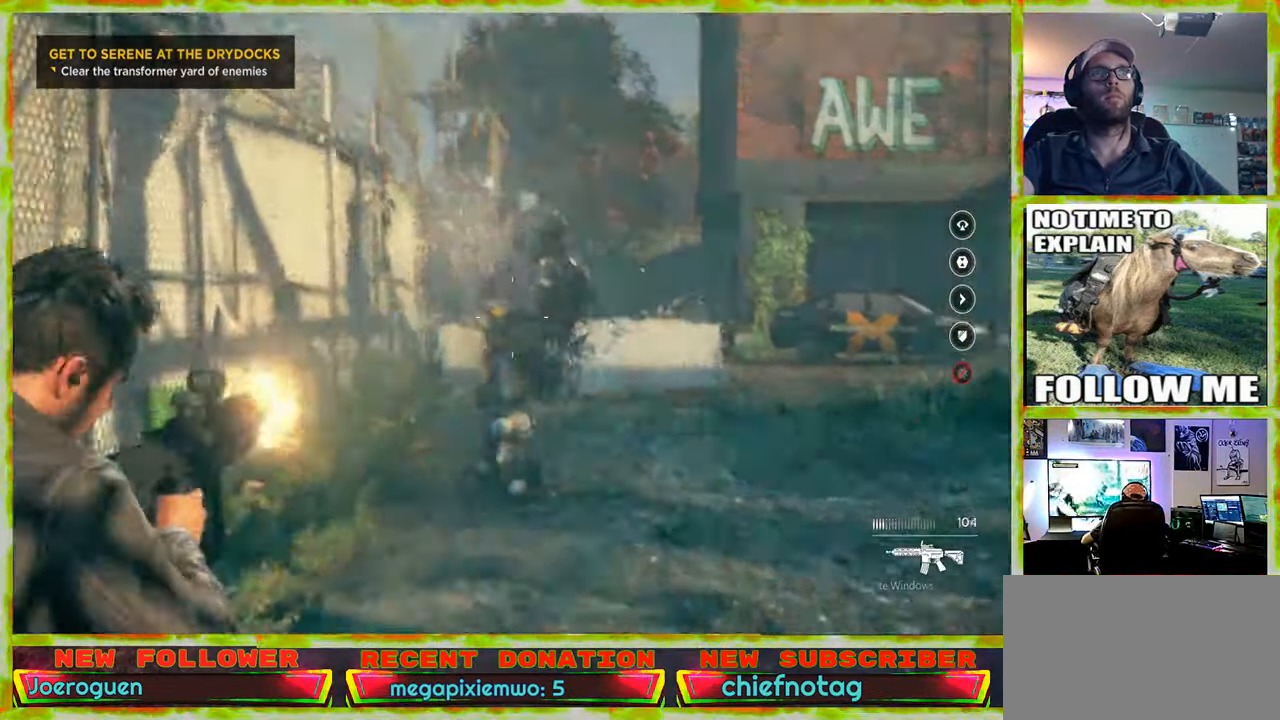
{"keys": ["s"], "mouse": [], "events": []}
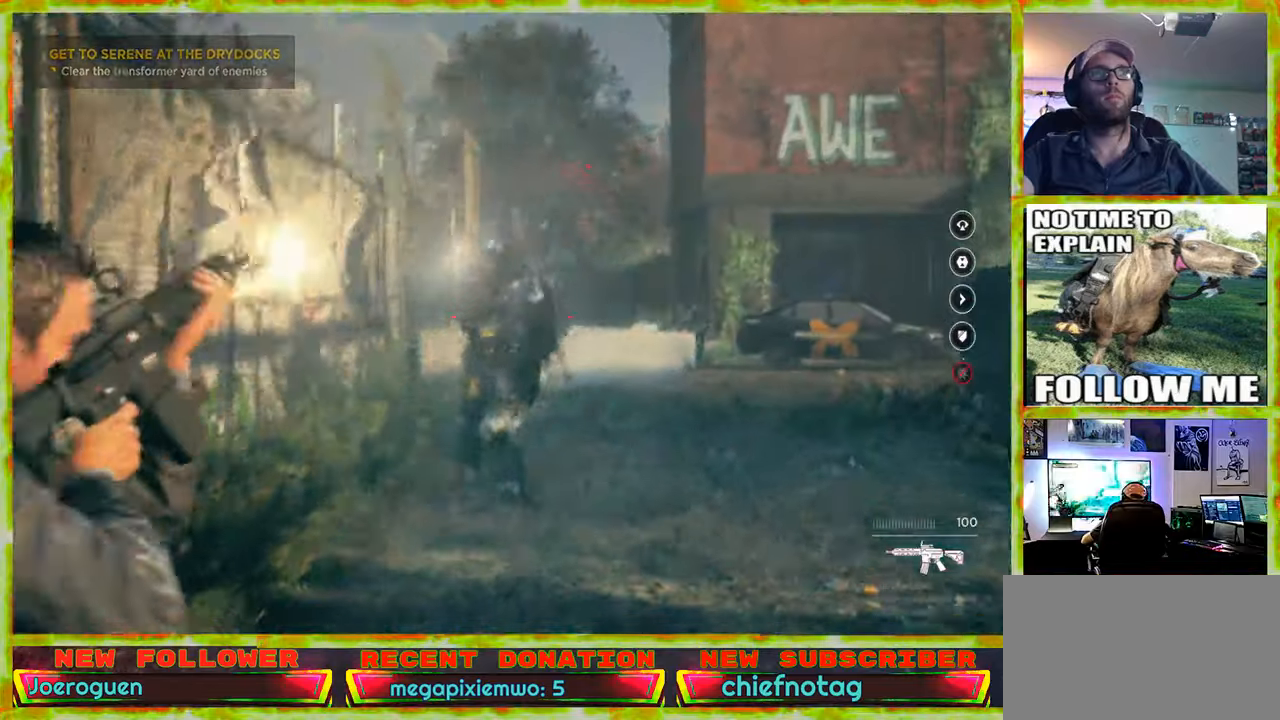
{"keys": ["s"], "mouse": [], "events": []}
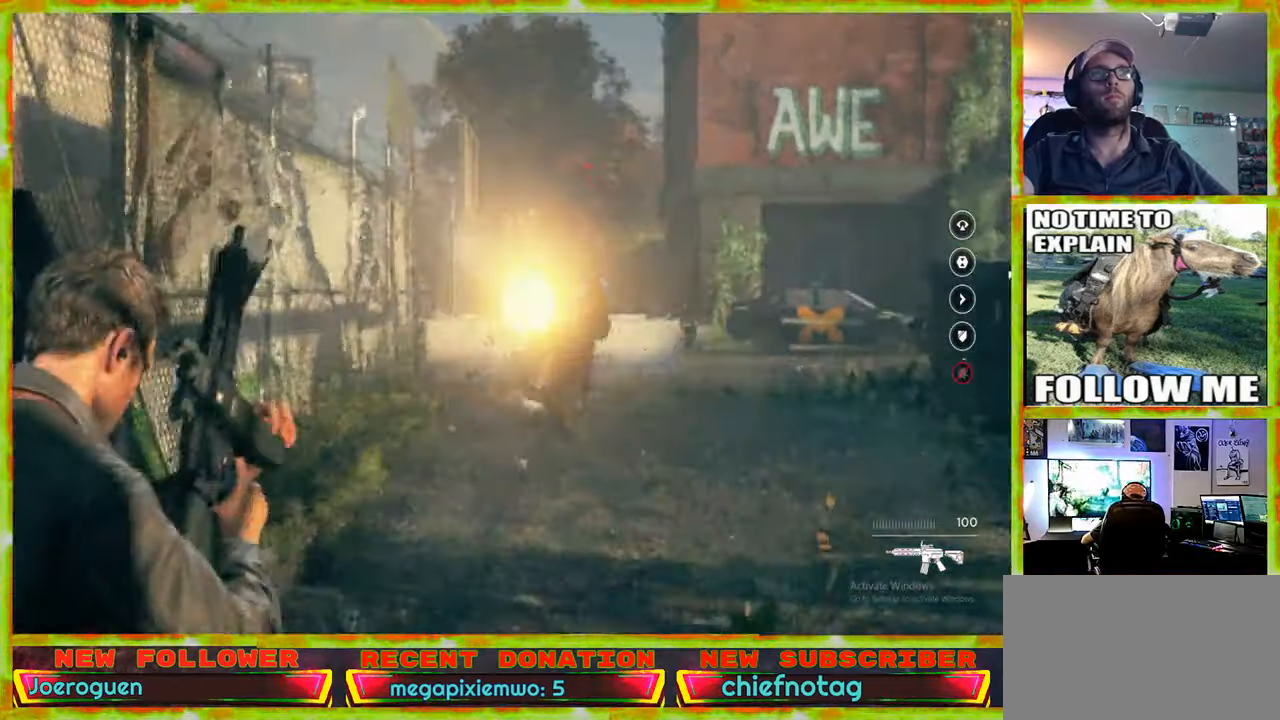
{"keys": ["d"], "mouse": [], "events": [[184, "d", "down"], [184, "s", "up"]]}
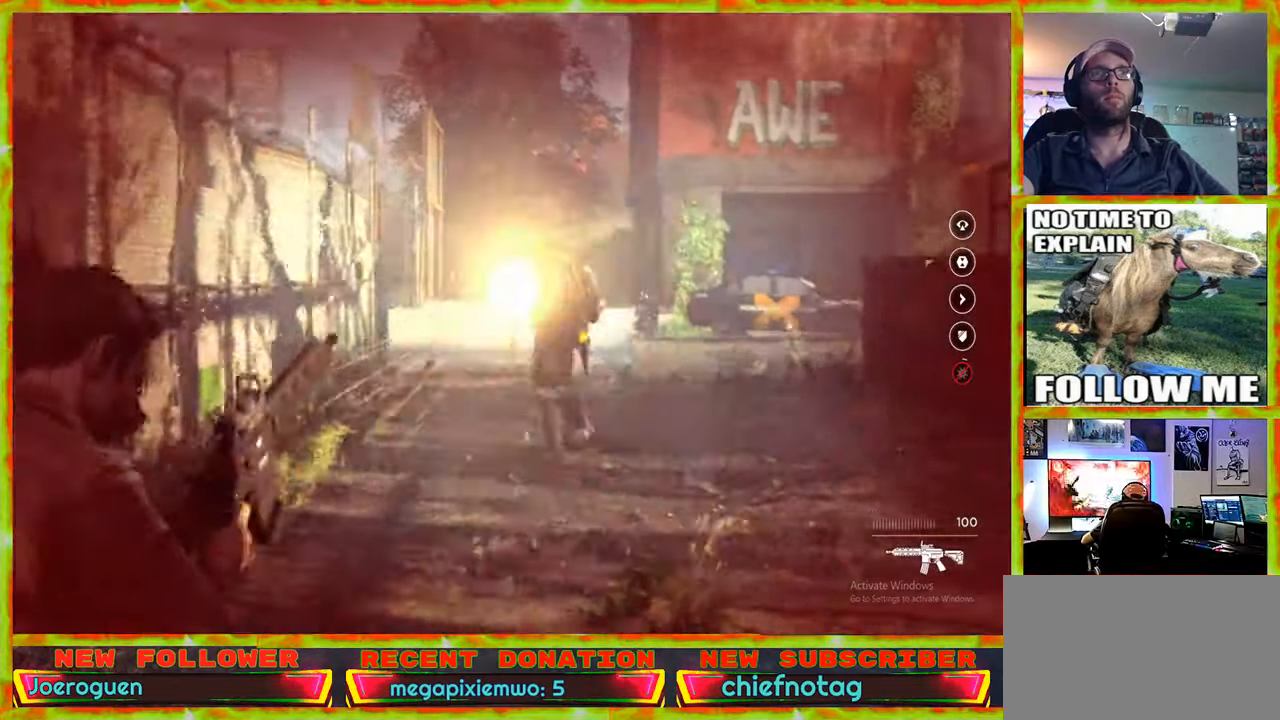
{"keys": ["d"], "mouse": [], "events": []}
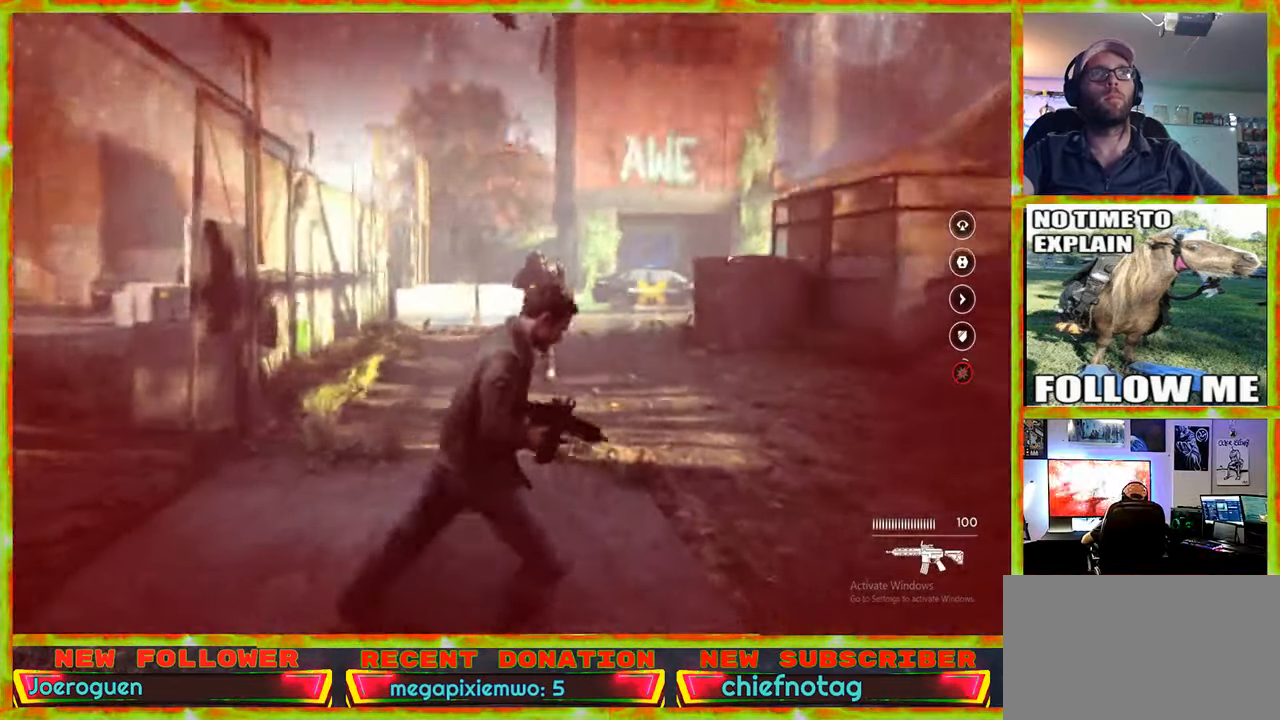
{"keys": ["w"], "mouse": [], "events": [[317, "w", "down"], [450, "d", "up"]]}
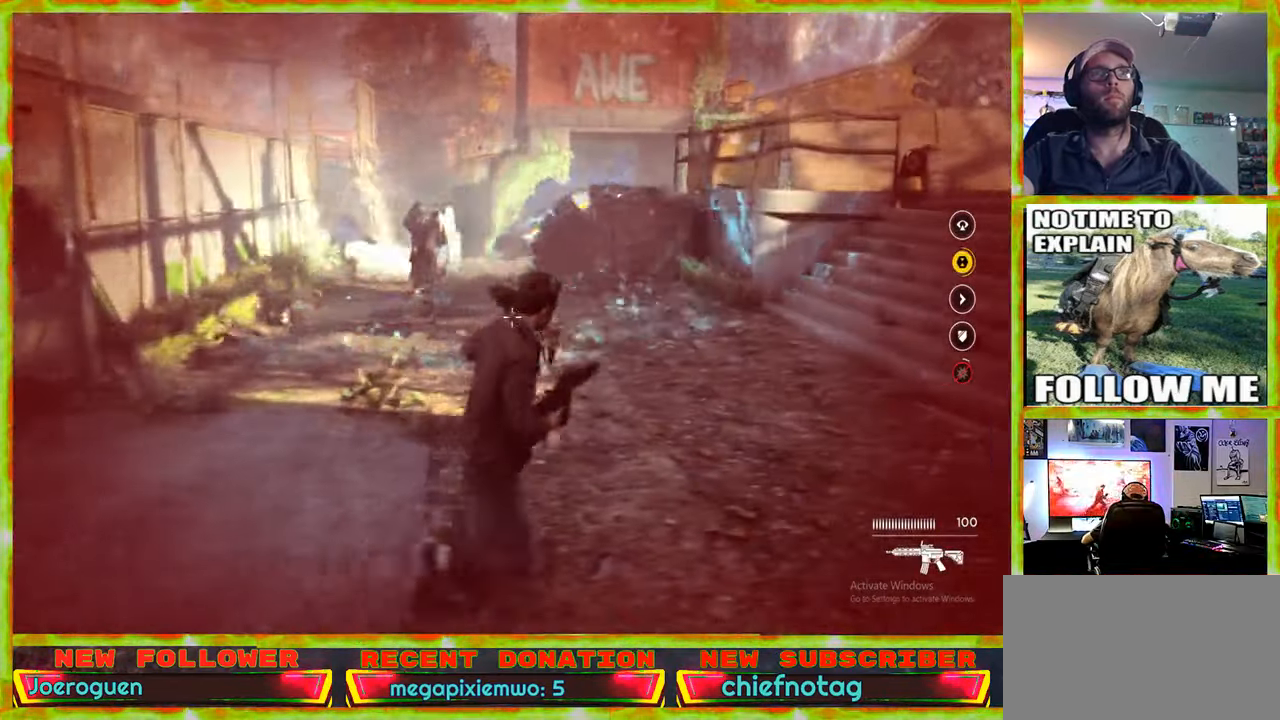
{"keys": ["a", "w"], "mouse": [], "events": [[150, "a", "down"]]}
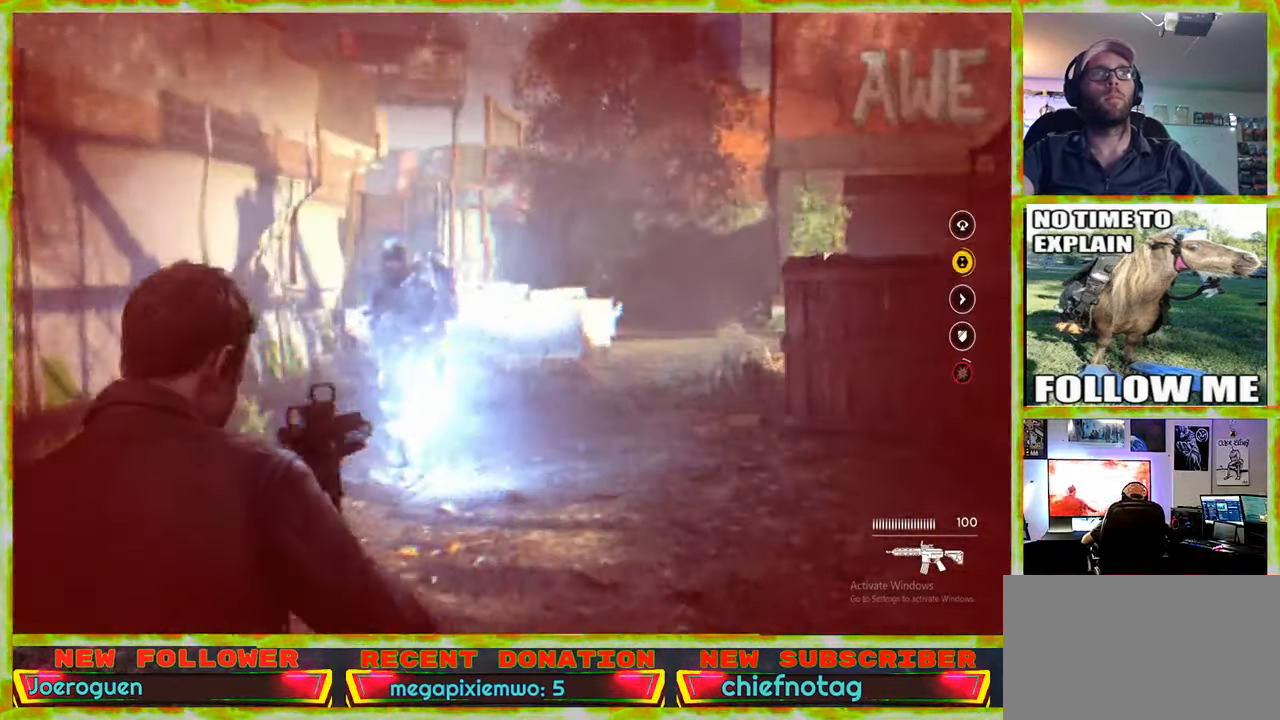
{"keys": ["a", "w"], "mouse": [], "events": []}
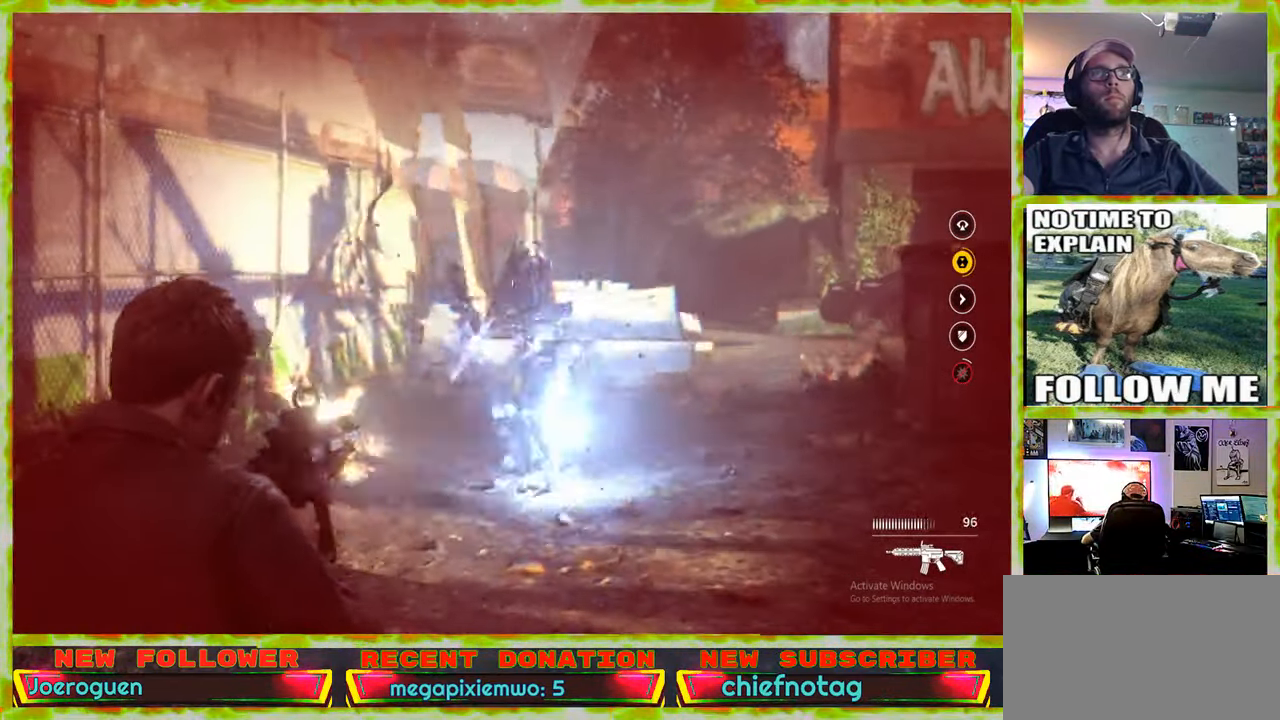
{"keys": ["a"], "mouse": [], "events": [[217, "w", "up"]]}
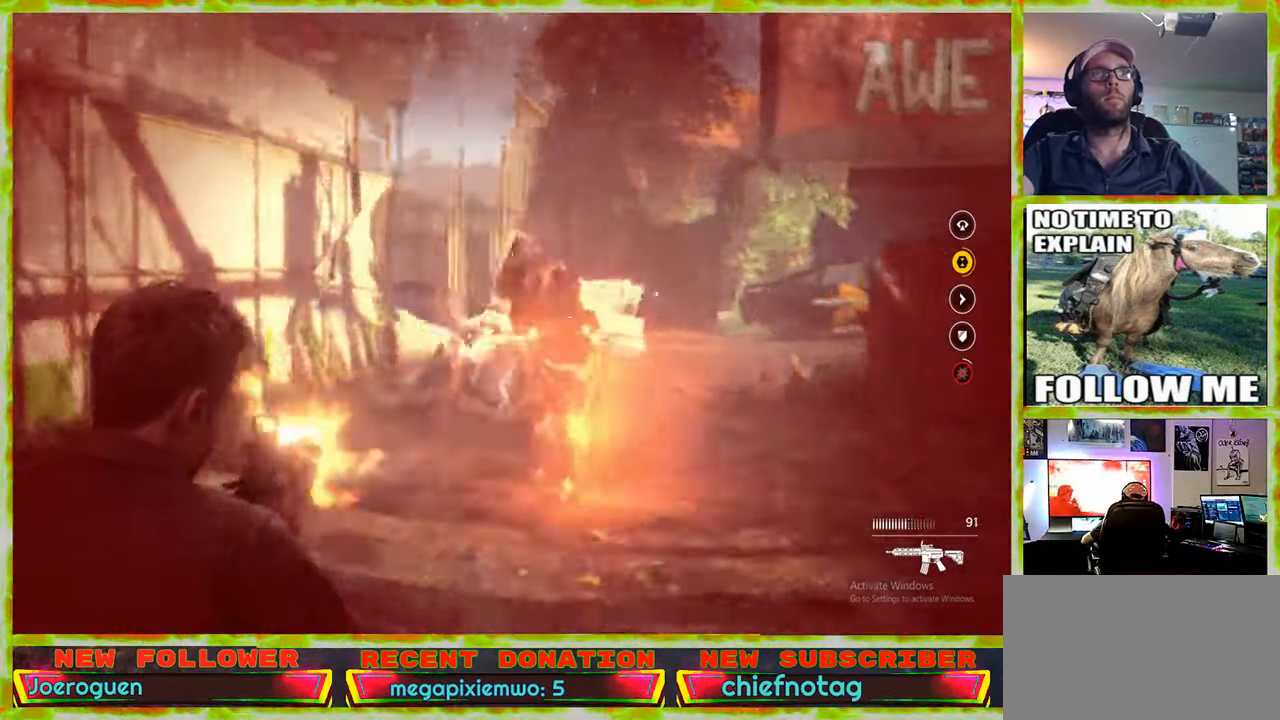
{"keys": ["a"], "mouse": [], "events": []}
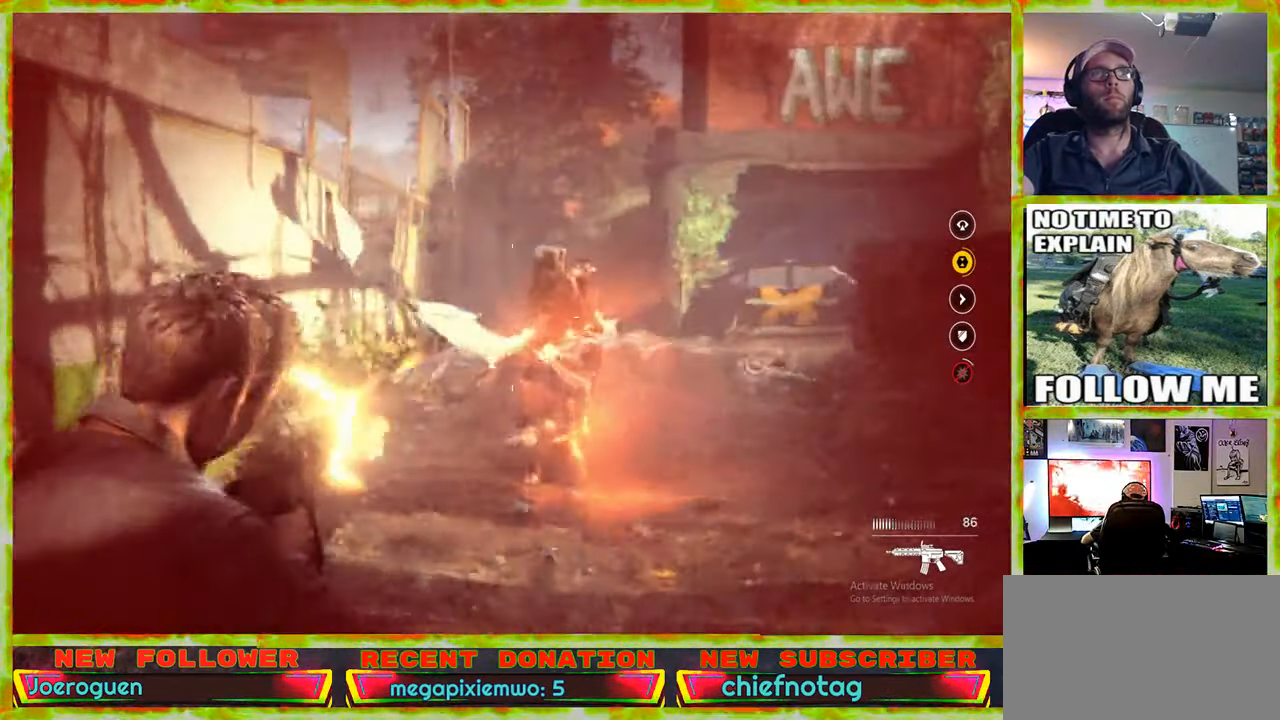
{"keys": ["a"], "mouse": [], "events": []}
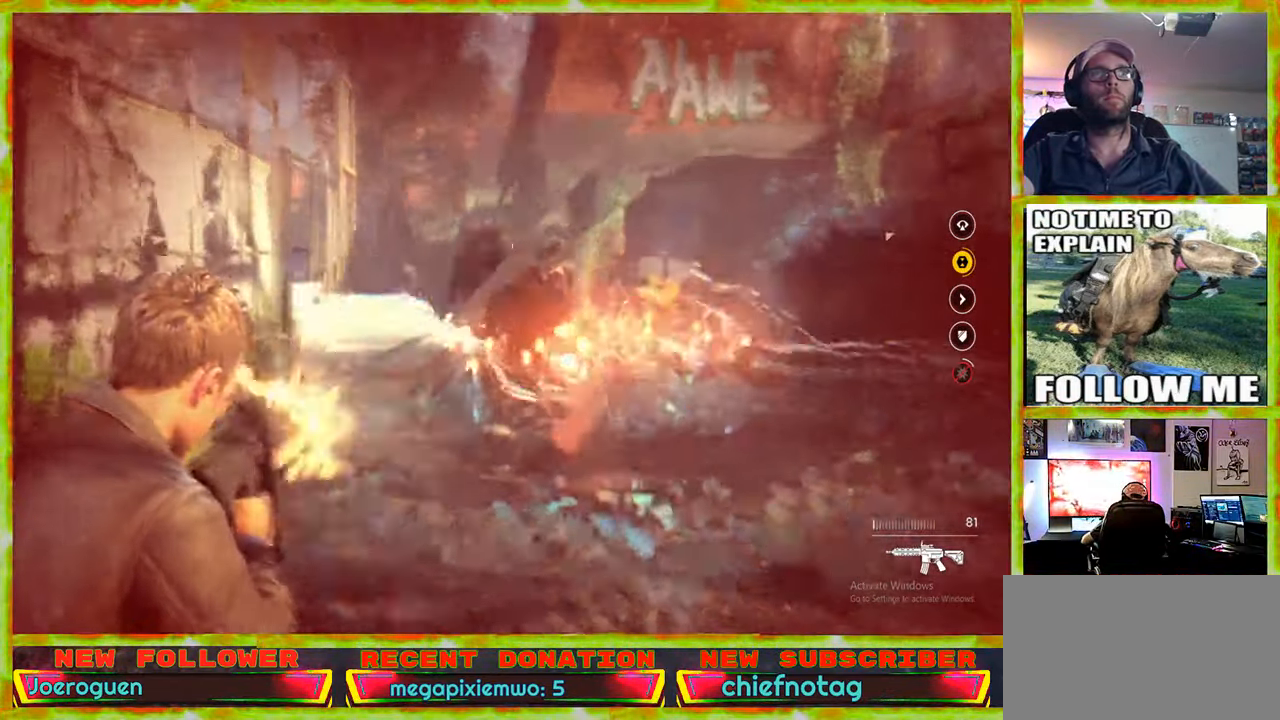
{"keys": ["a"], "mouse": [], "events": []}
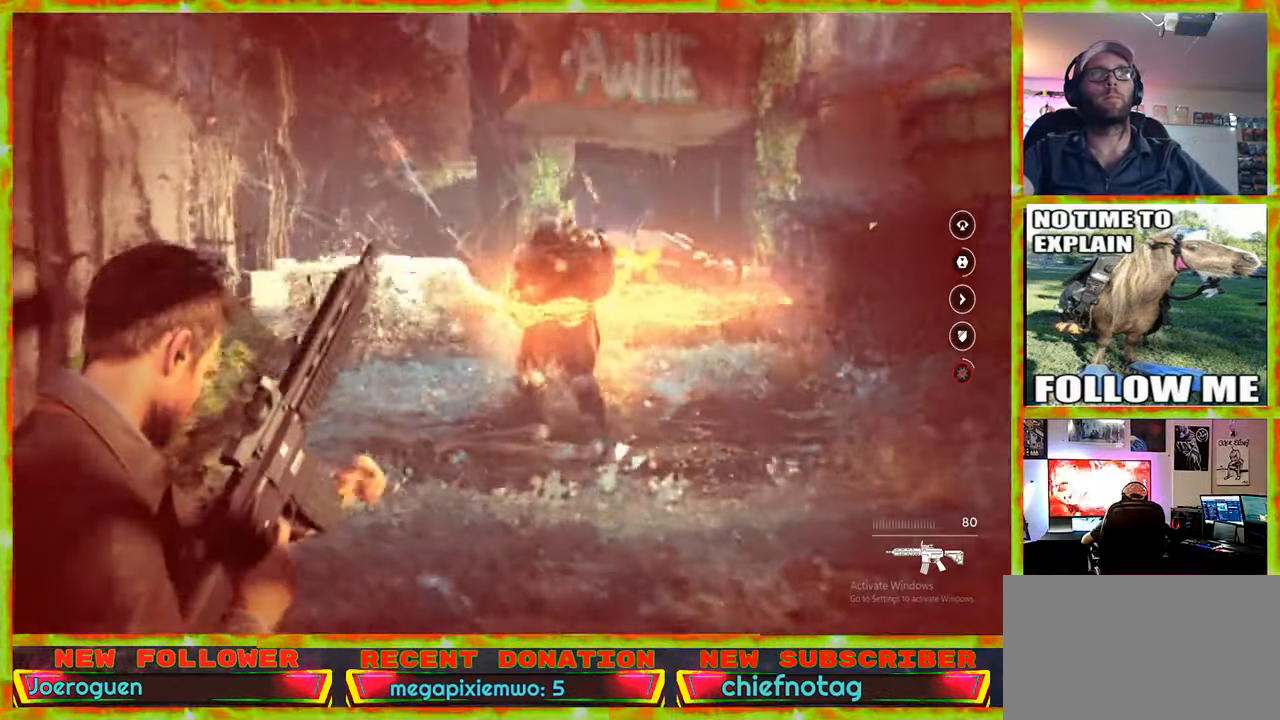
{"keys": ["a", "w"], "mouse": [], "events": [[333, "w", "down"]]}
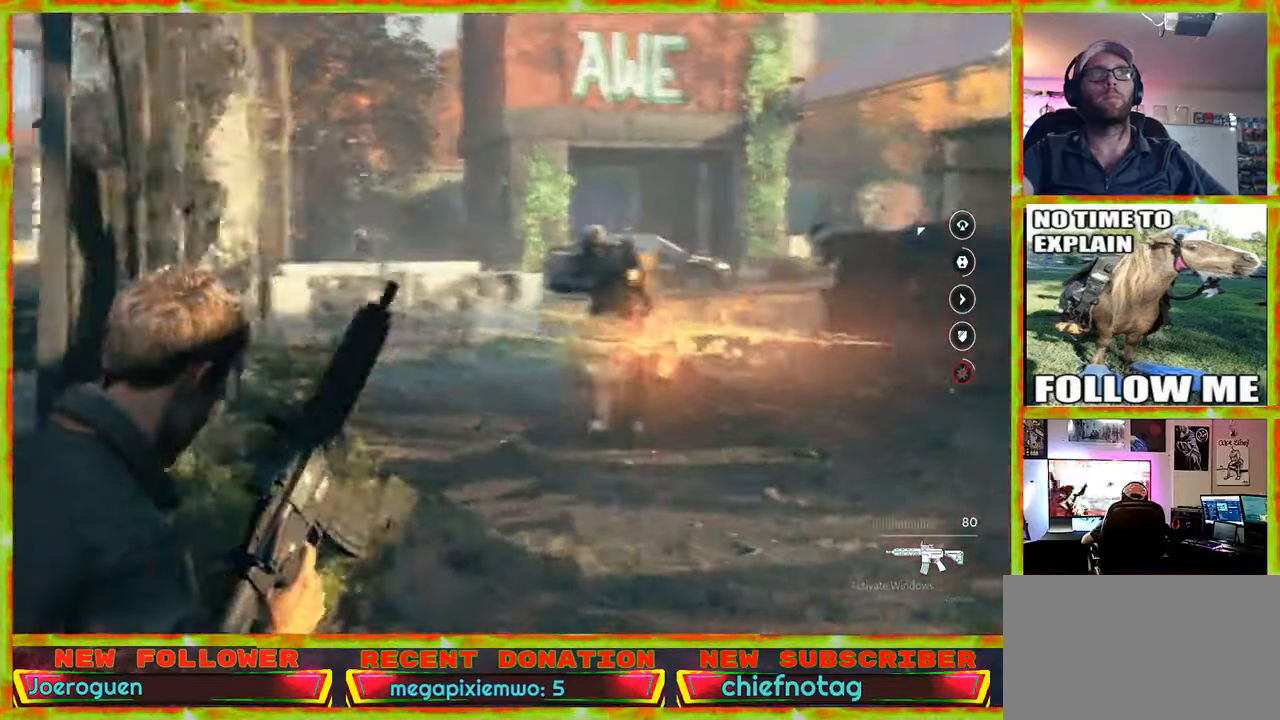
{"keys": ["s"], "mouse": [], "events": [[16, "a", "up"], [66, "d", "down"], [166, "w", "up"], [433, "s", "down"], [483, "d", "up"]]}
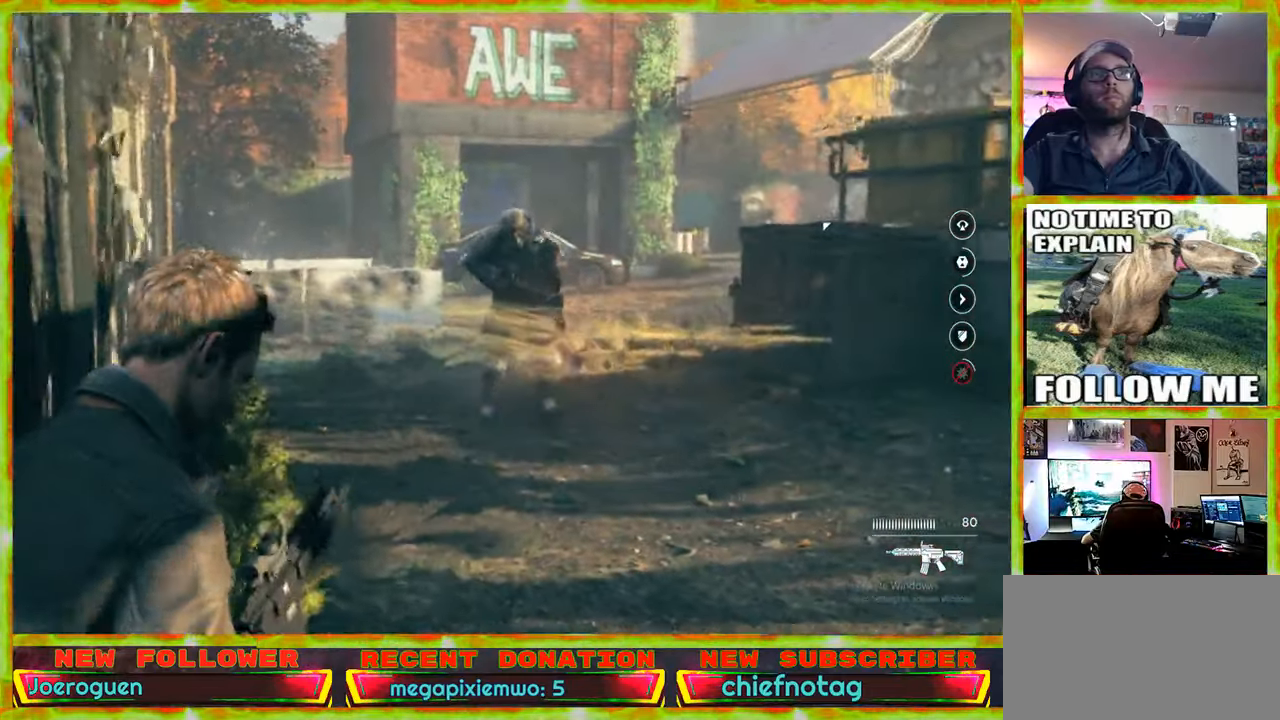
{"keys": ["s"], "mouse": [], "events": [[33, "d", "down"], [366, "d", "up"]]}
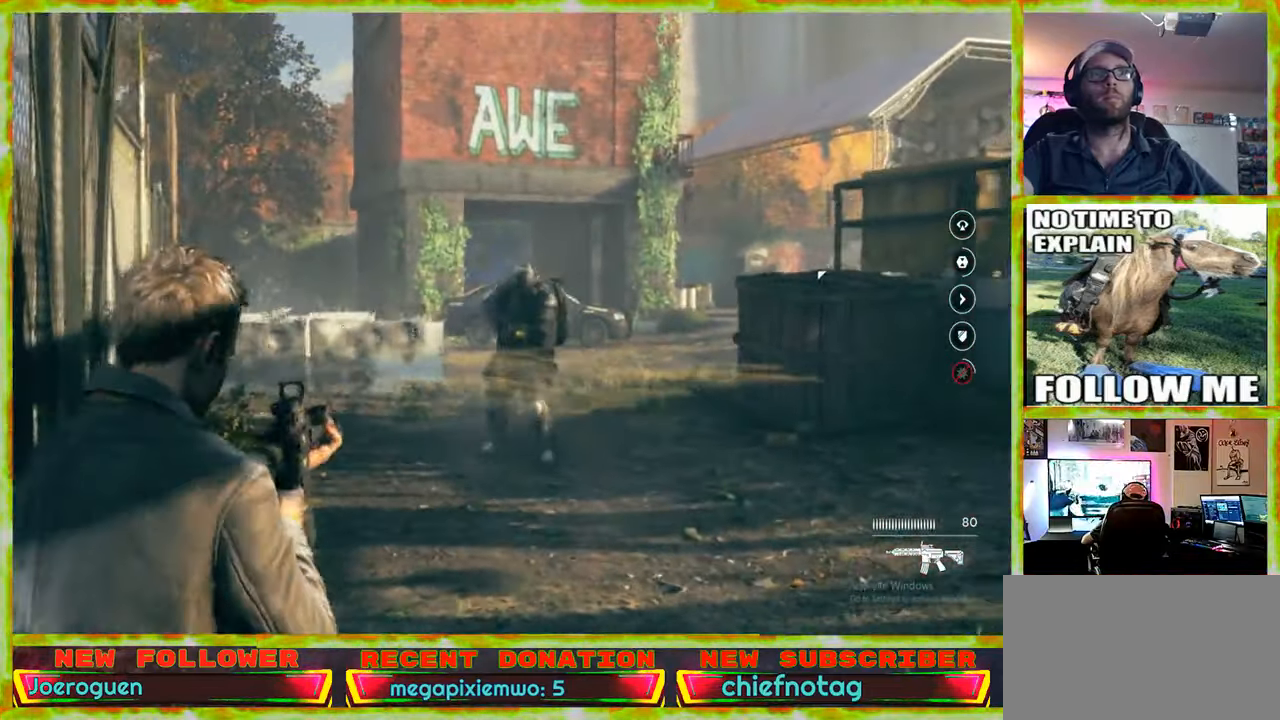
{"keys": [], "mouse": [], "events": [[150, "s", "up"]]}